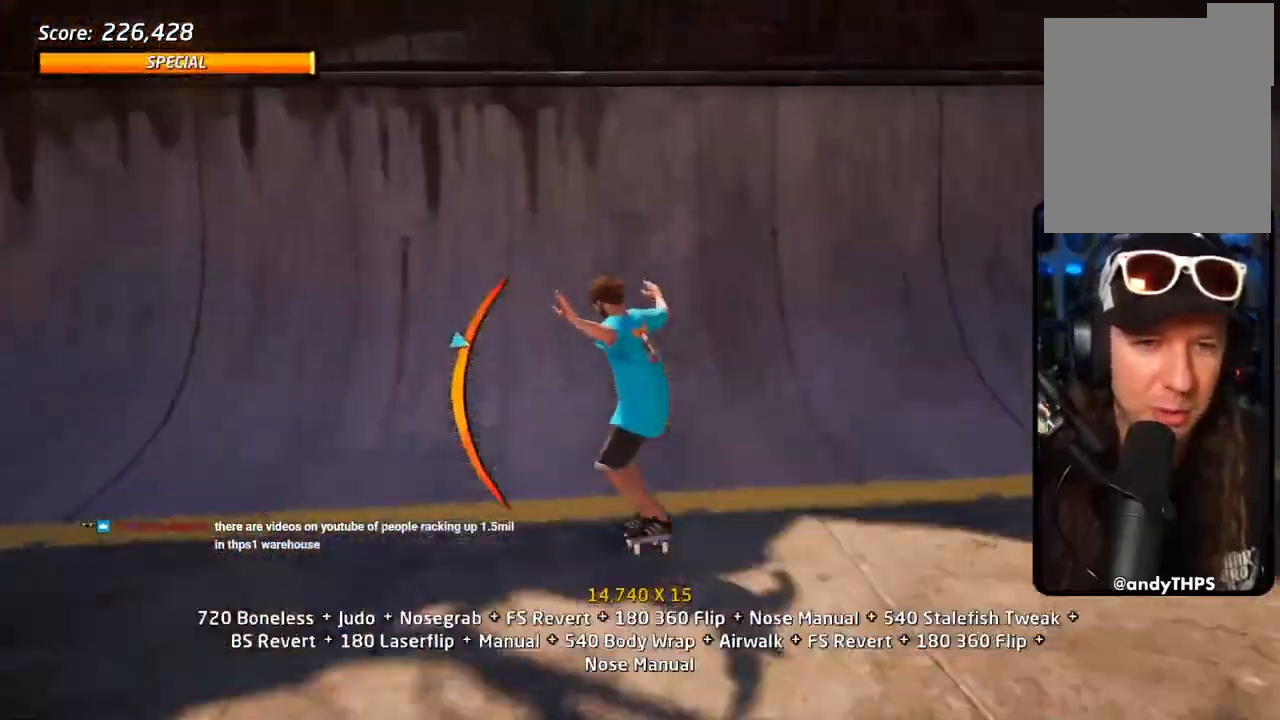
Gameplay with a controller (PlayStation layout); each line is a JSON object with the inputs held at the frame after it (dt_ms = milliseconds from this image to that frame). "events" lists button and stick changes between this image and that frame as [ms after this image, input, new state], when the widget could be followed in between.
{"dt_ms": 1000, "buttons": ["CIRCLE"], "left_stick": "center", "right_stick": "center"}
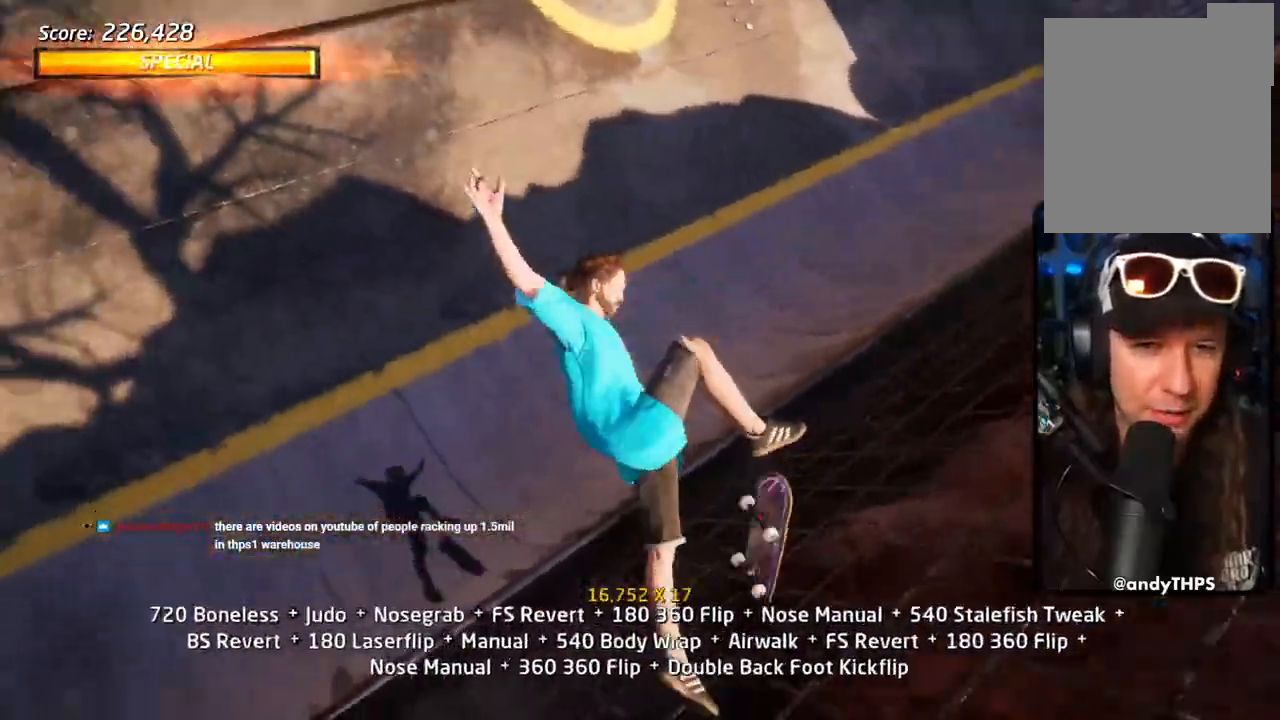
{"dt_ms": 500, "buttons": ["CROSS", "DPAD_UP"], "left_stick": "center", "right_stick": "center", "events": [[33, "CROSS", "down"], [83, "L1", "down"], [133, "CIRCLE", "up"], [167, "DPAD_UP", "down"], [333, "L1", "up"]]}
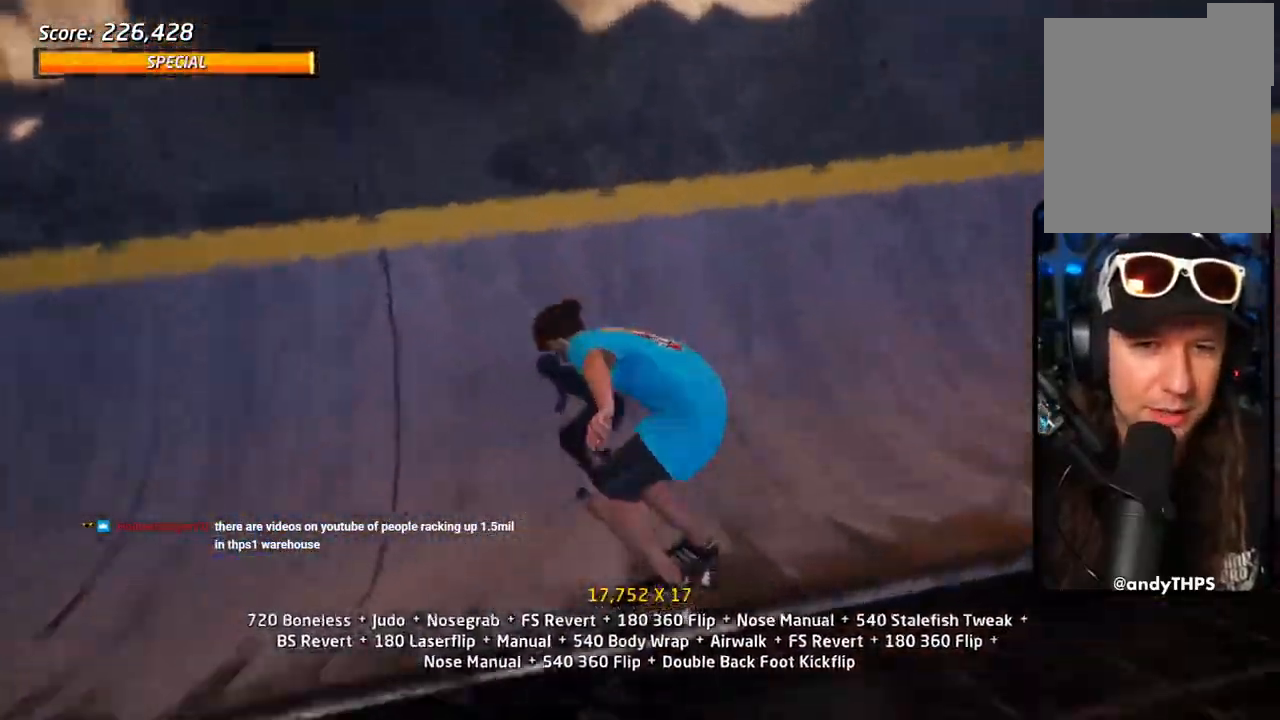
{"dt_ms": 500, "buttons": ["CROSS"], "left_stick": "center", "right_stick": "center", "events": [[17, "R2", "down"], [67, "DPAD_UP", "up"], [267, "R2", "up"], [333, "DPAD_LEFT", "down"], [333, "DPAD_UP", "down"], [383, "DPAD_DOWN", "down"], [433, "DPAD_DOWN", "up"], [450, "DPAD_LEFT", "up"], [450, "DPAD_UP", "up"]]}
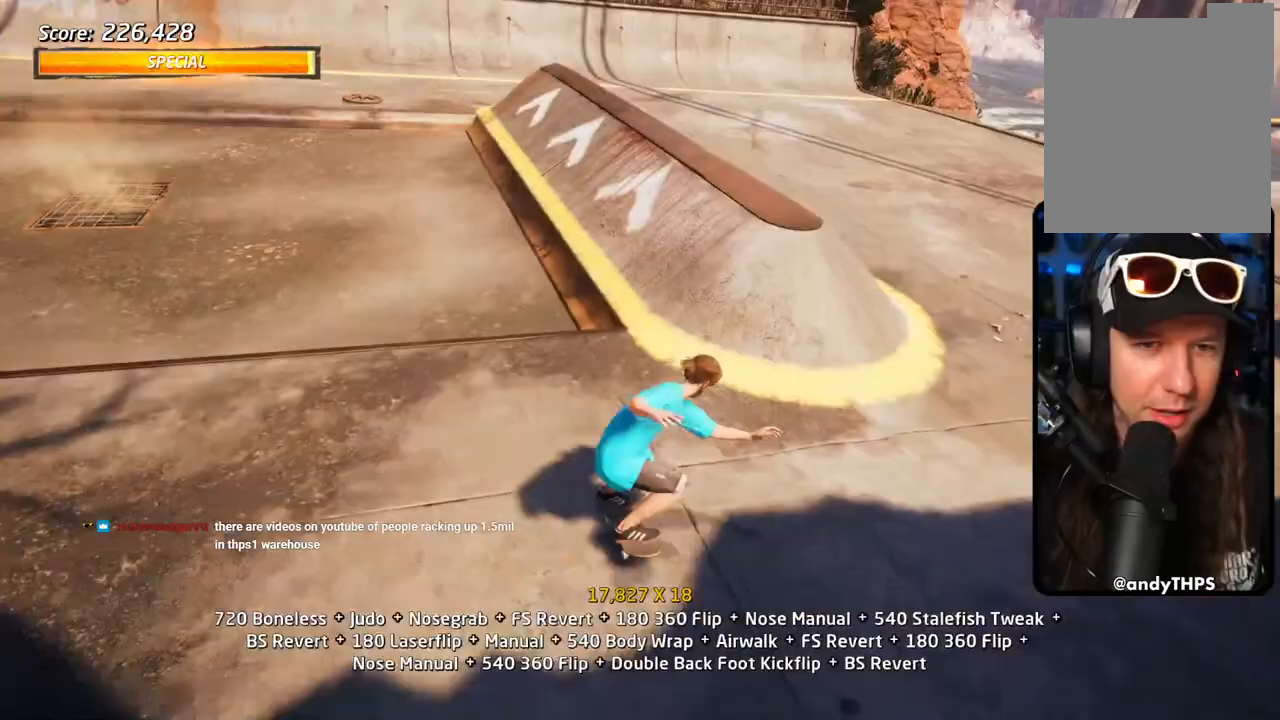
{"dt_ms": 500, "buttons": ["CROSS", "DPAD_DOWN", "DPAD_LEFT"], "left_stick": "center", "right_stick": "center", "events": [[33, "CROSS", "up"], [33, "SQUARE", "down"], [67, "DPAD_DOWN", "down"], [67, "DPAD_LEFT", "down"], [150, "SQUARE", "up"], [183, "CROSS", "down"], [250, "DPAD_DOWN", "up"], [300, "DPAD_LEFT", "up"], [333, "DPAD_LEFT", "down"], [350, "DPAD_LEFT", "up"], [367, "DPAD_LEFT", "down"], [383, "DPAD_DOWN", "down"]]}
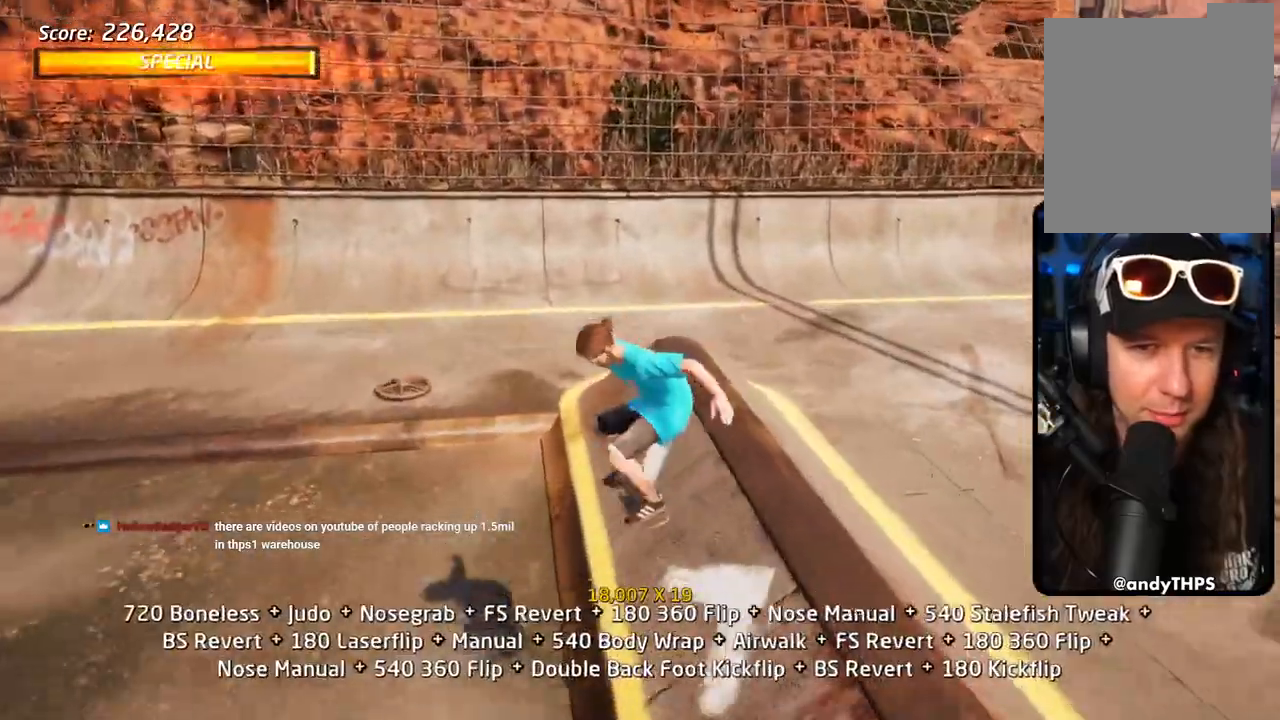
{"dt_ms": 500, "buttons": ["CROSS", "DPAD_DOWN", "DPAD_RIGHT"], "left_stick": "center", "right_stick": "center", "events": [[17, "DPAD_DOWN", "up"], [17, "DPAD_LEFT", "up"], [117, "DPAD_UP", "down"], [433, "DPAD_RIGHT", "down"], [433, "DPAD_UP", "up"], [450, "DPAD_DOWN", "down"]]}
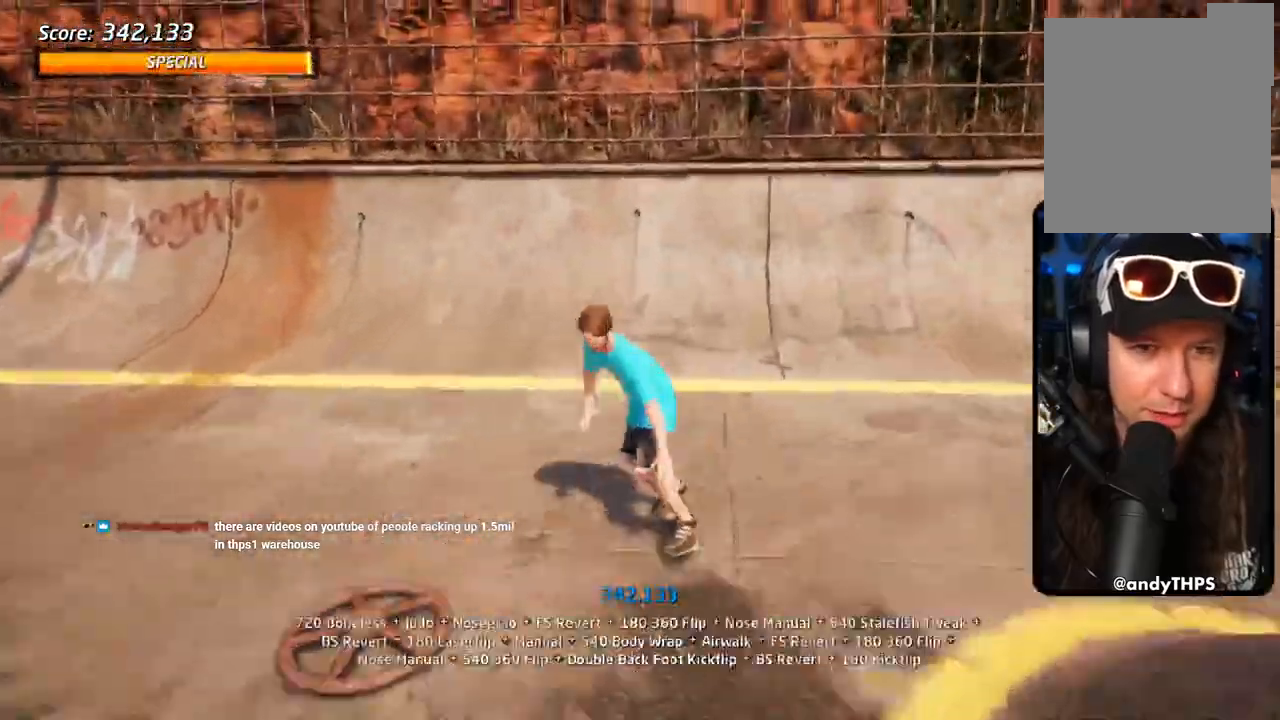
{"dt_ms": 500, "buttons": ["CROSS", "R1", "DPAD_UP"], "left_stick": "center", "right_stick": "center", "events": [[50, "DPAD_DOWN", "up"], [67, "DPAD_RIGHT", "up"], [167, "R1", "down"], [317, "DPAD_UP", "down"], [367, "DPAD_UP", "up"], [450, "DPAD_UP", "down"]]}
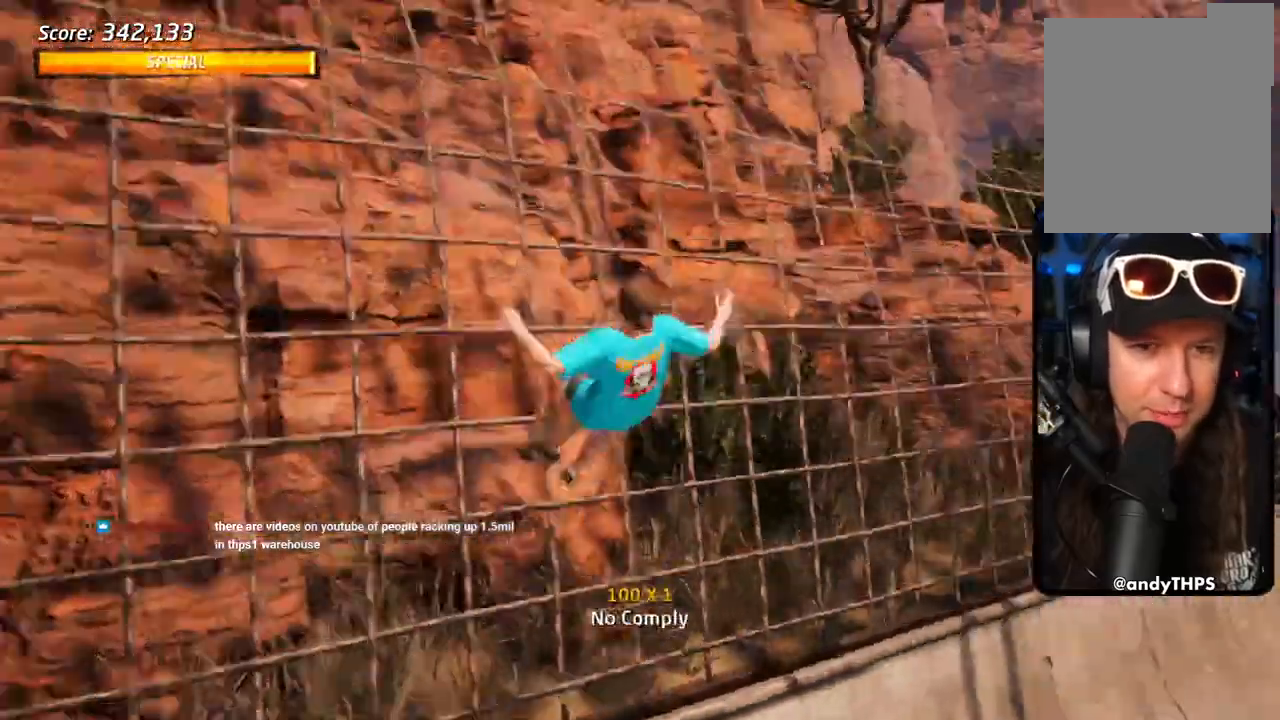
{"dt_ms": 1000, "buttons": ["CROSS", "CIRCLE", "R1", "DPAD_RIGHT"], "left_stick": "center", "right_stick": "center"}
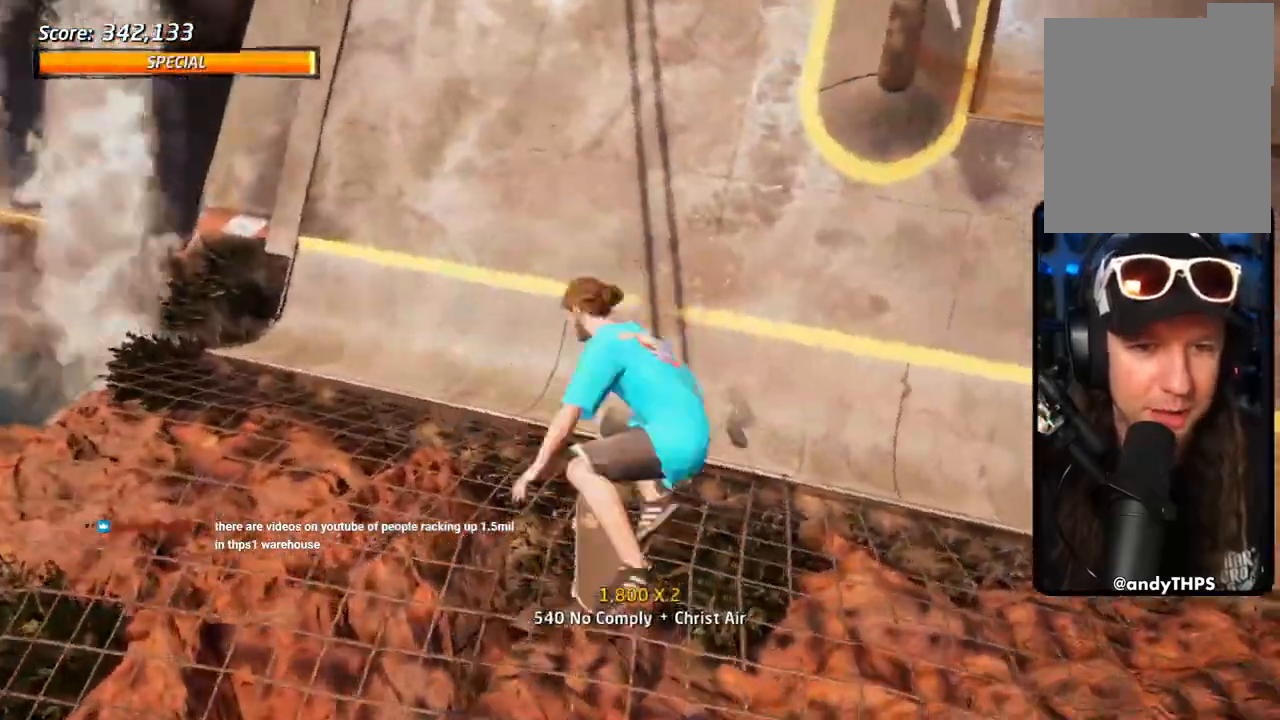
{"dt_ms": 500, "buttons": ["CROSS", "DPAD_RIGHT"], "left_stick": "center", "right_stick": "center", "events": [[33, "CIRCLE", "up"], [367, "R1", "up"]]}
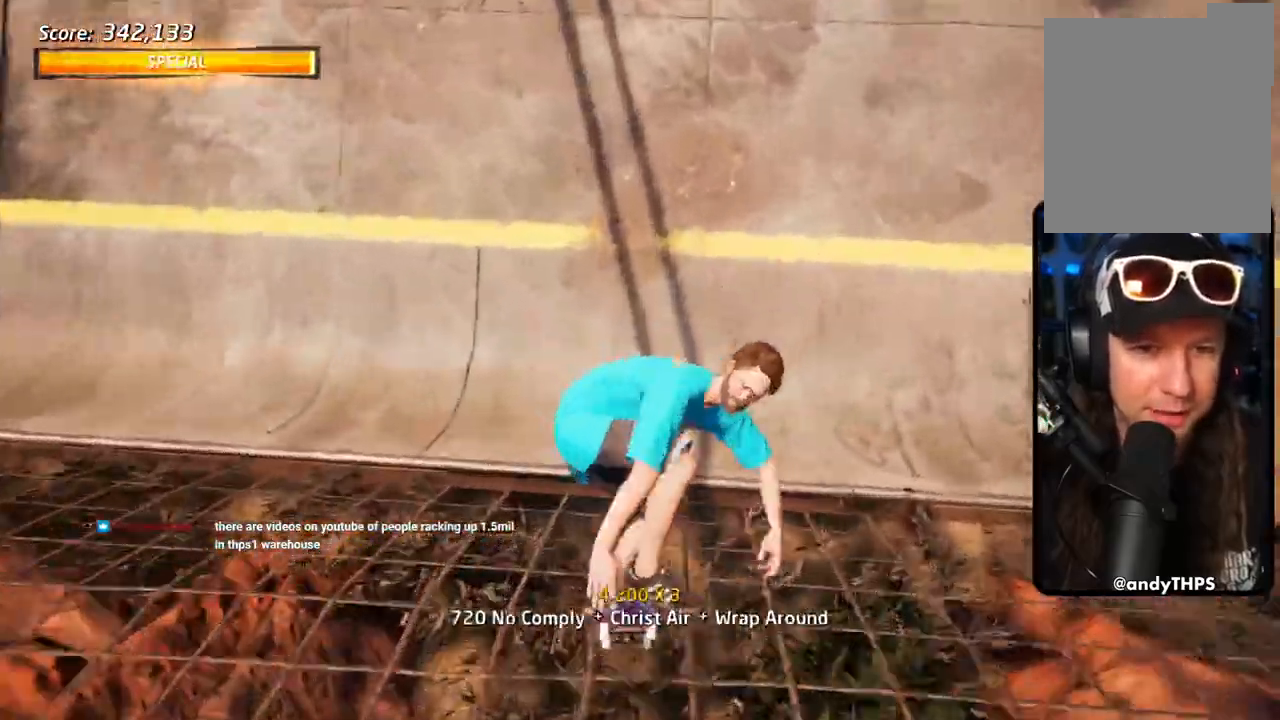
{"dt_ms": 500, "buttons": ["CROSS", "DPAD_RIGHT"], "left_stick": "center", "right_stick": "center", "events": [[183, "R2", "down"], [350, "R2", "up"]]}
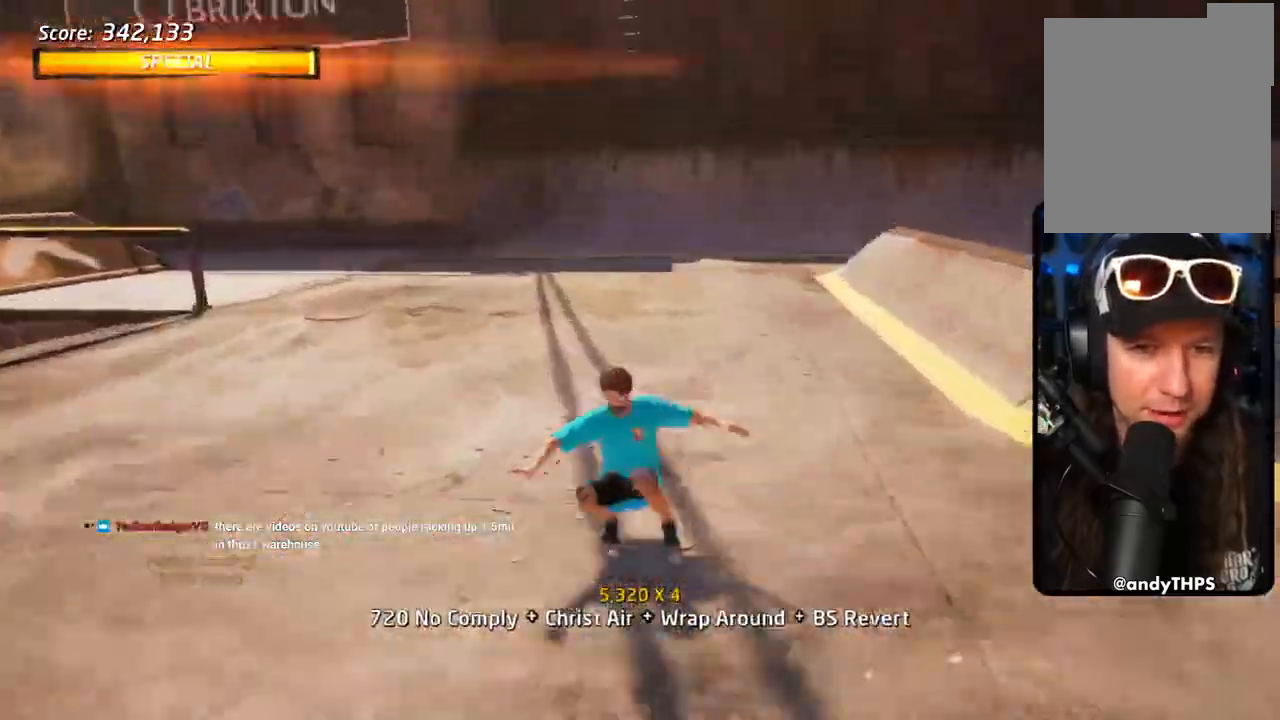
{"dt_ms": 500, "buttons": ["CROSS", "DPAD_RIGHT"], "left_stick": "center", "right_stick": "center", "events": [[17, "SQUARE", "down"], [383, "SQUARE", "up"]]}
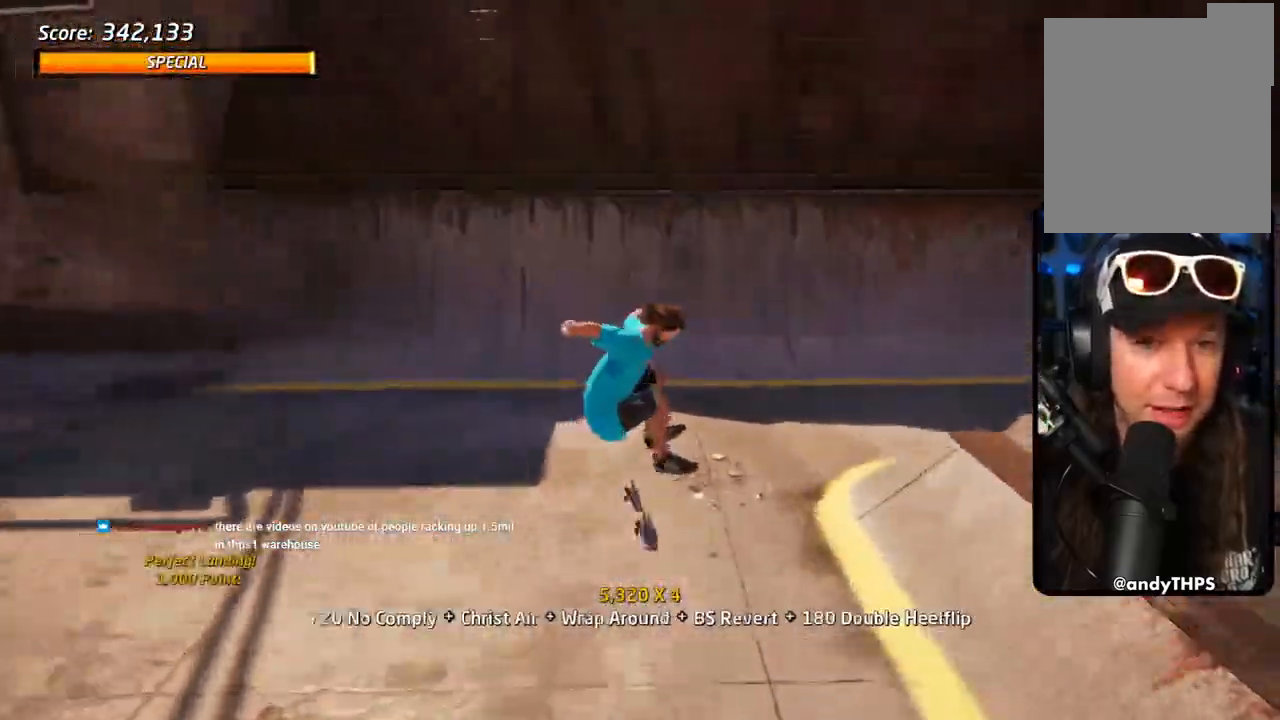
{"dt_ms": 500, "buttons": ["CROSS", "R1", "DPAD_UP"], "left_stick": "center", "right_stick": "center", "events": [[150, "DPAD_UP", "down"], [200, "DPAD_UP", "up"], [283, "DPAD_RIGHT", "up"], [283, "DPAD_UP", "down"], [333, "DPAD_RIGHT", "down"], [350, "DPAD_UP", "up"], [433, "R1", "down"], [500, "DPAD_RIGHT", "up"], [500, "DPAD_UP", "down"]]}
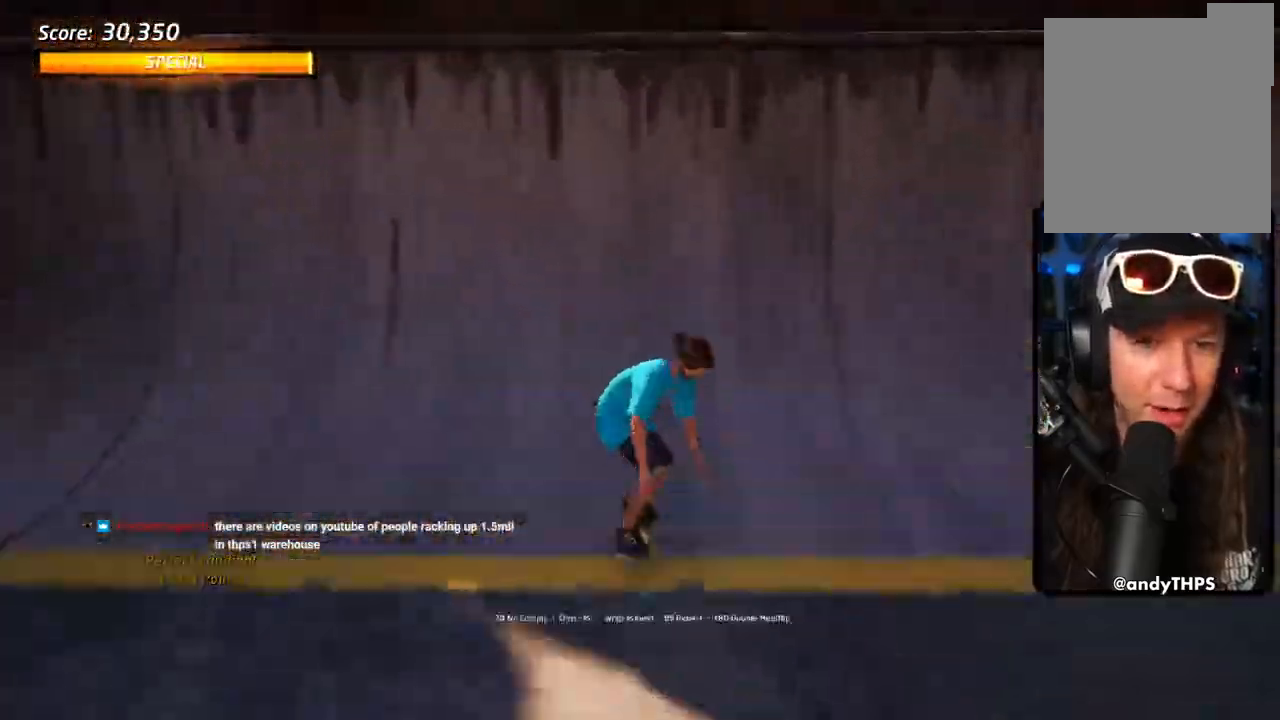
{"dt_ms": 500, "buttons": ["CIRCLE", "R1"], "left_stick": "center", "right_stick": "center", "events": [[83, "DPAD_RIGHT", "down"], [83, "DPAD_UP", "up"], [133, "DPAD_RIGHT", "up"], [133, "DPAD_UP", "down"], [250, "DPAD_RIGHT", "down"], [317, "CIRCLE", "down"], [417, "CIRCLE", "up"], [450, "CIRCLE", "down"], [483, "CROSS", "up"], [483, "DPAD_UP", "up"], [500, "DPAD_RIGHT", "up"]]}
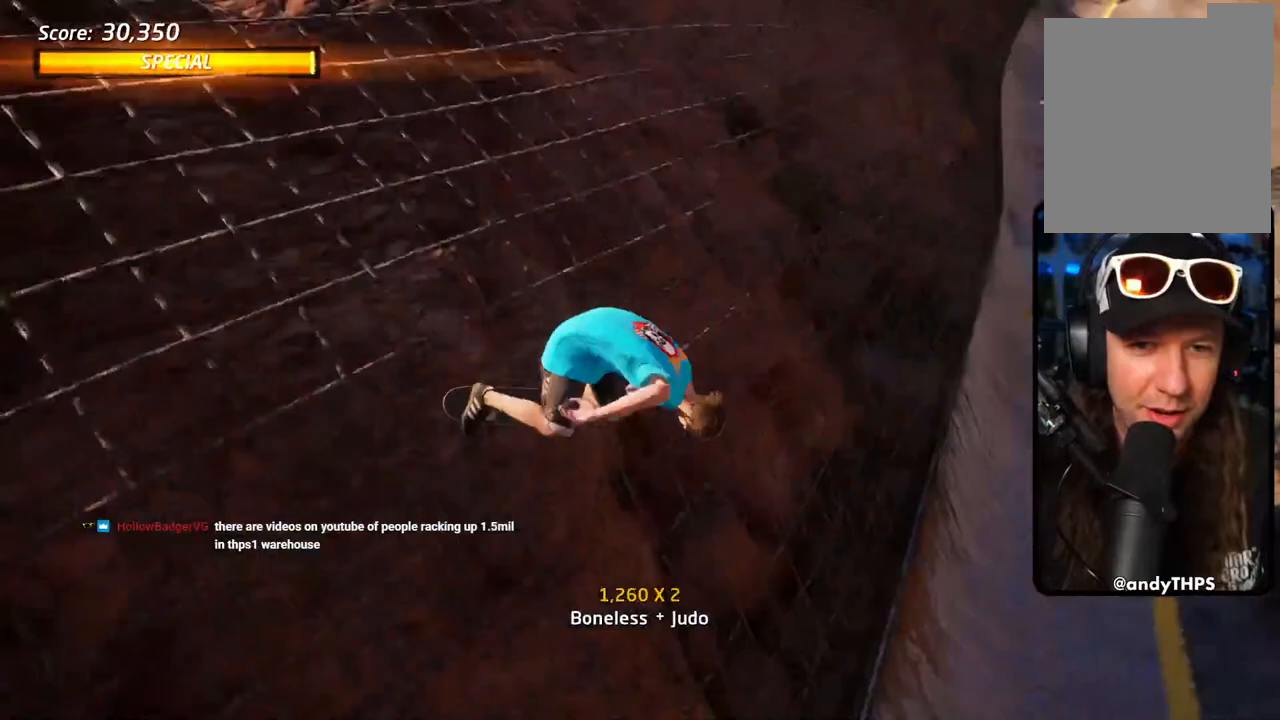
{"dt_ms": 500, "buttons": ["CIRCLE", "R1", "DPAD_UP"], "left_stick": "center", "right_stick": "center", "events": [[150, "CIRCLE", "up"], [233, "DPAD_UP", "down"], [300, "DPAD_UP", "up"], [367, "DPAD_UP", "down"], [450, "CIRCLE", "down"]]}
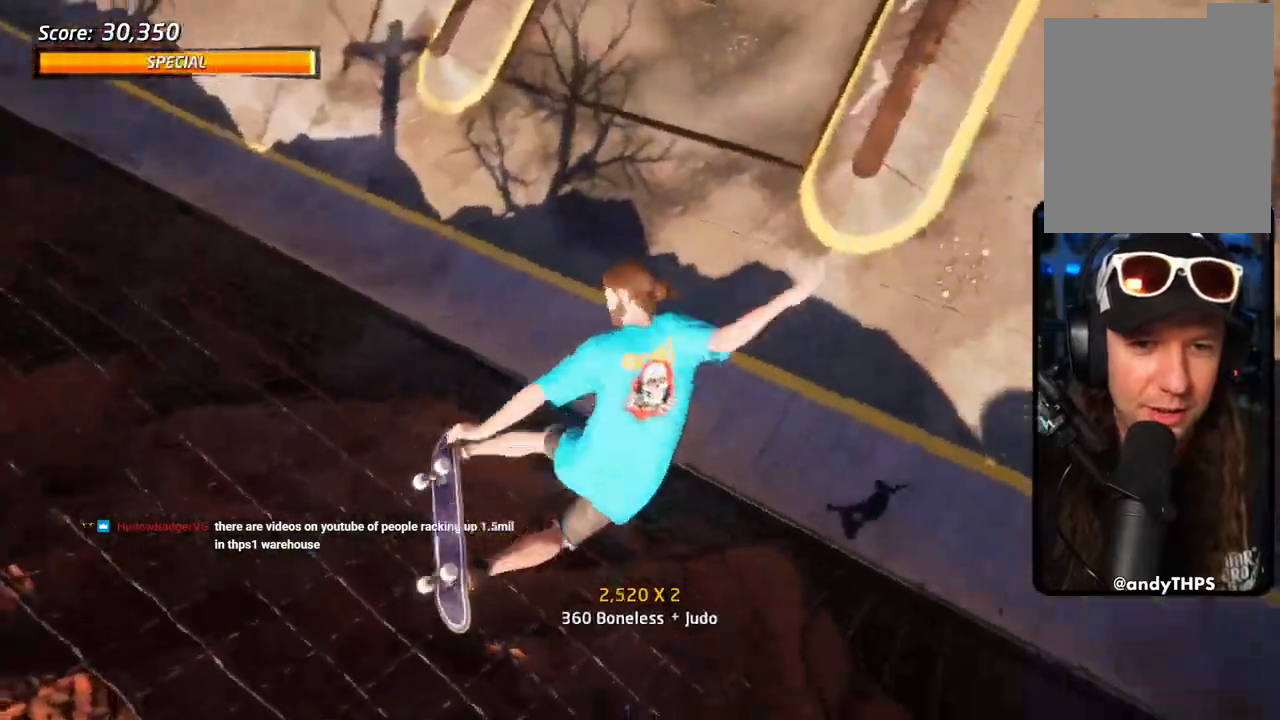
{"dt_ms": 500, "buttons": ["CROSS", "R1", "DPAD_UP"], "left_stick": "center", "right_stick": "center", "events": [[217, "CIRCLE", "up"], [350, "CROSS", "down"]]}
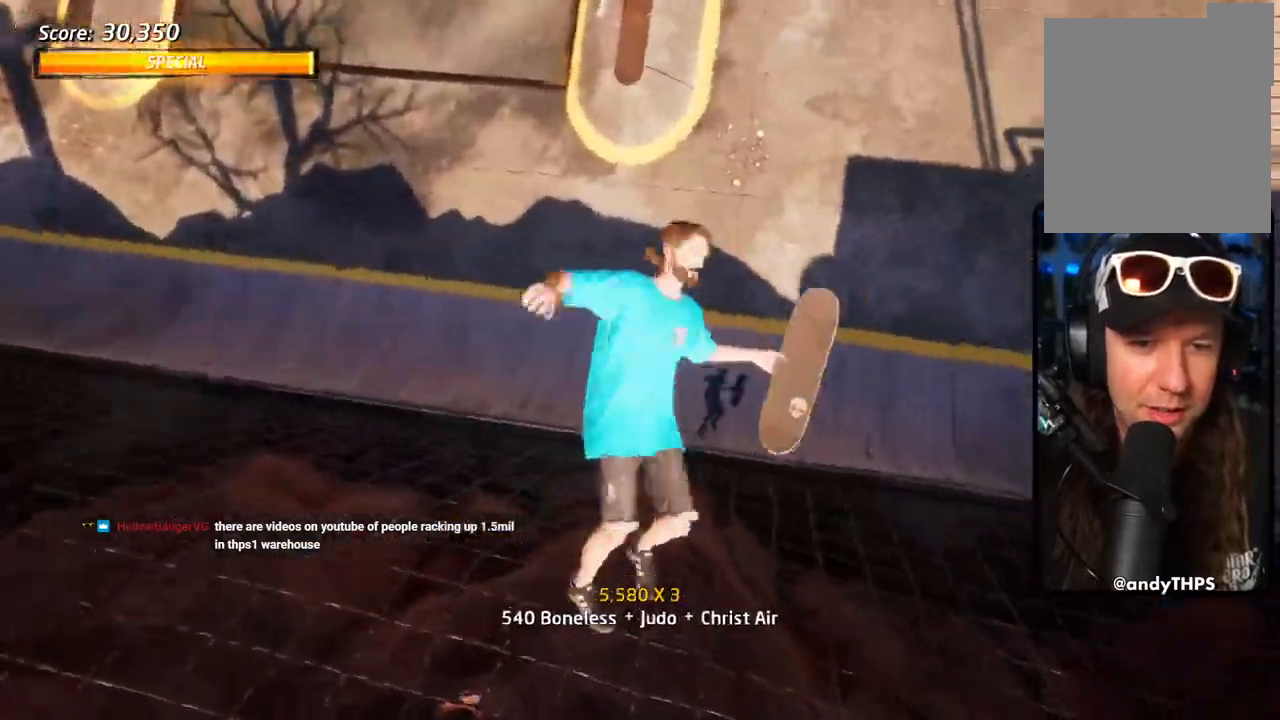
{"dt_ms": 500, "buttons": ["CROSS"], "left_stick": "center", "right_stick": "center", "events": [[267, "R1", "up"], [500, "DPAD_UP", "up"]]}
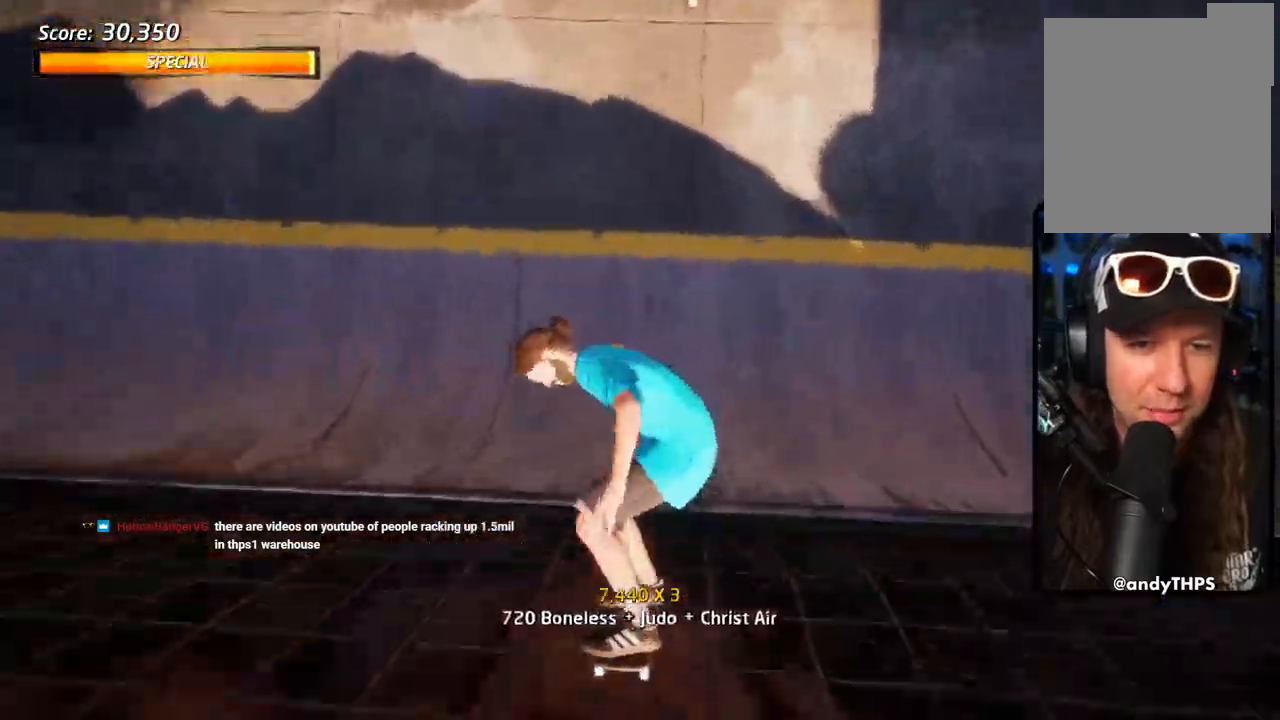
{"dt_ms": 500, "buttons": ["SQUARE", "DPAD_DOWN", "DPAD_LEFT"], "left_stick": "center", "right_stick": "center", "events": [[83, "R2", "down"], [300, "R2", "up"], [383, "DPAD_DOWN", "down"], [383, "DPAD_LEFT", "down"], [417, "SQUARE", "down"], [450, "CROSS", "up"]]}